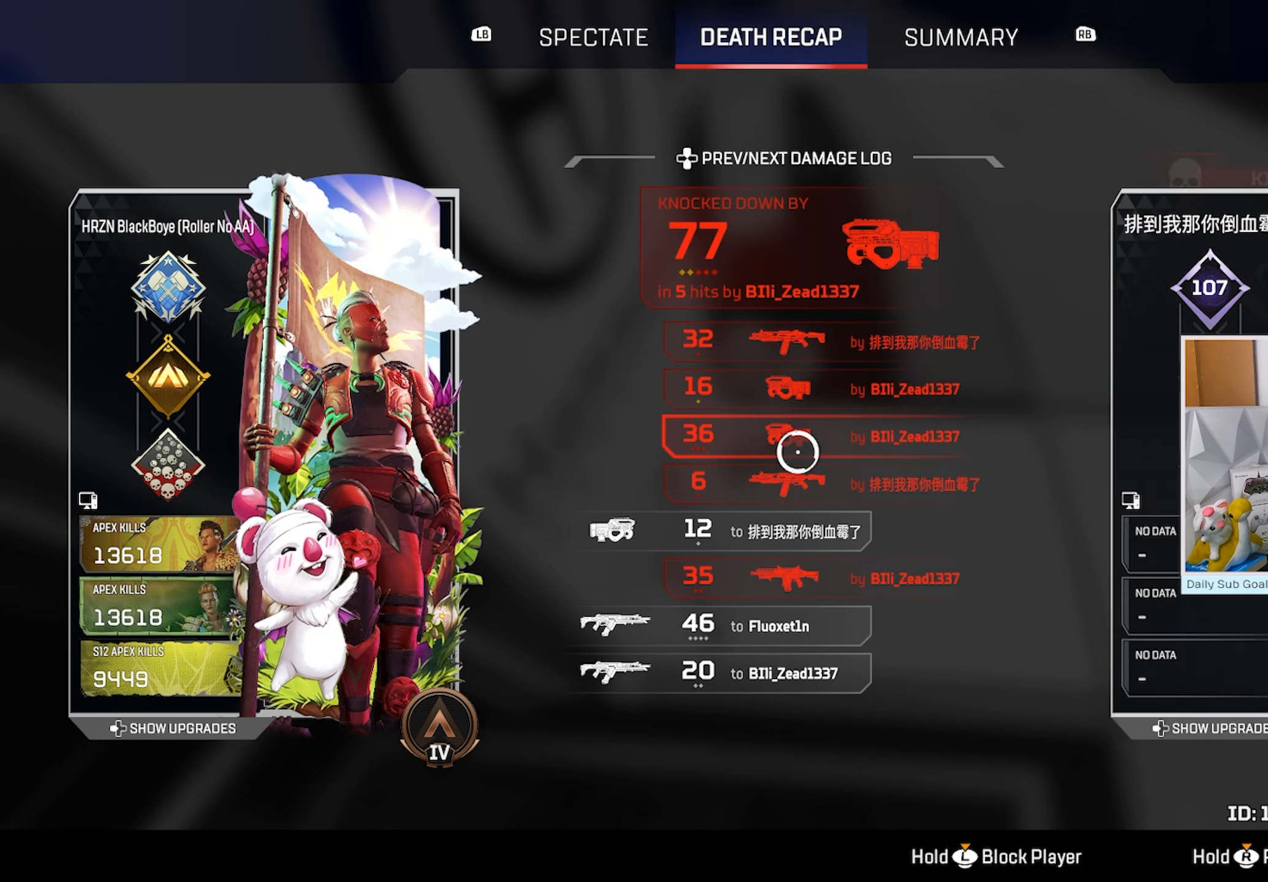
Gameplay with a controller (Xbox layout); each line is a JSON object with the inputs held at the frame after it (dt_ms = milliseconds from this image to that frame). "events" lists button and stick changes between this image and that frame as [ms after this image, input, new state], when the widget could be followed in between.
{"dt_ms": 500, "buttons": ["A"], "left_stick": "center", "right_stick": "center", "events": [[83, "A", "up"], [433, "A", "down"]]}
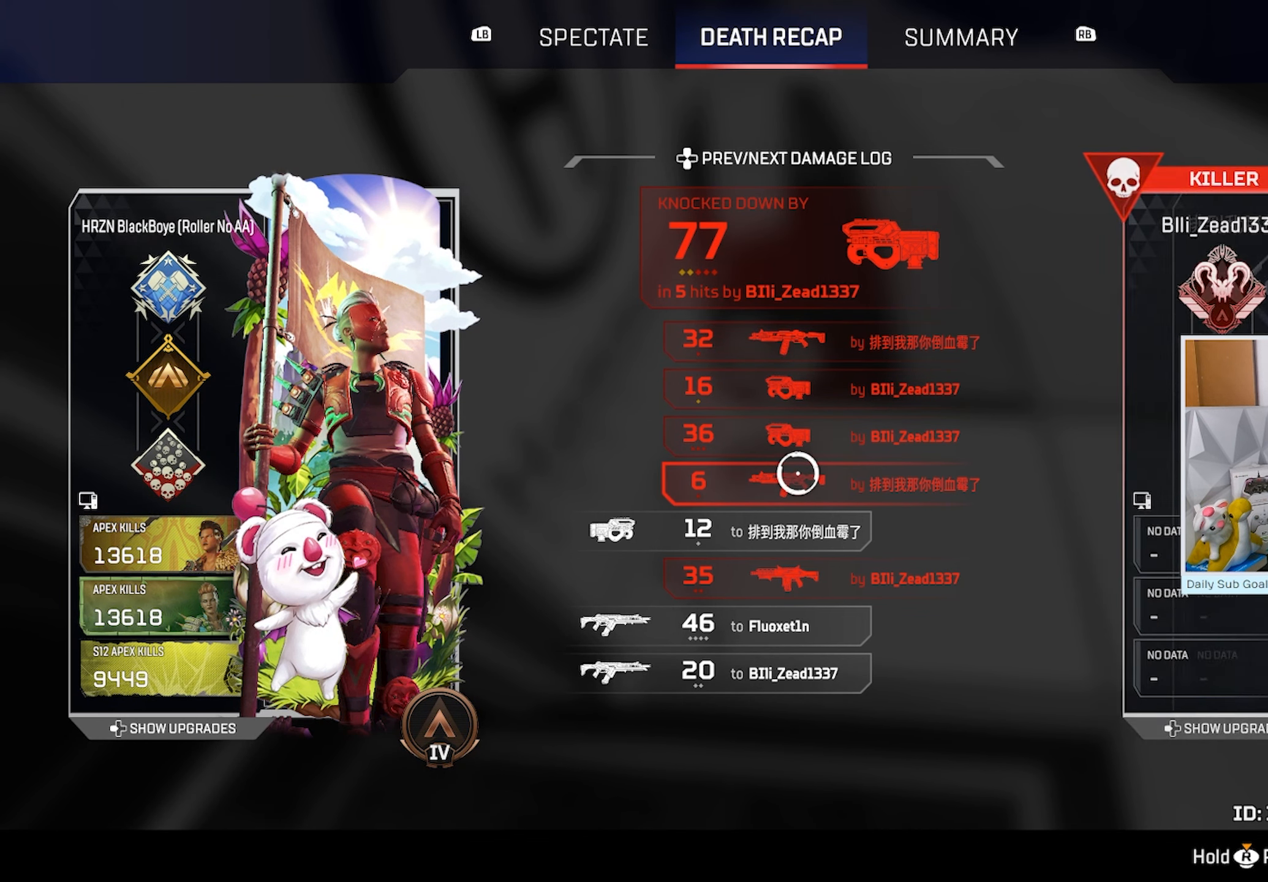
{"dt_ms": 500, "buttons": [], "left_stick": "center", "right_stick": "center", "events": [[83, "A", "up"]]}
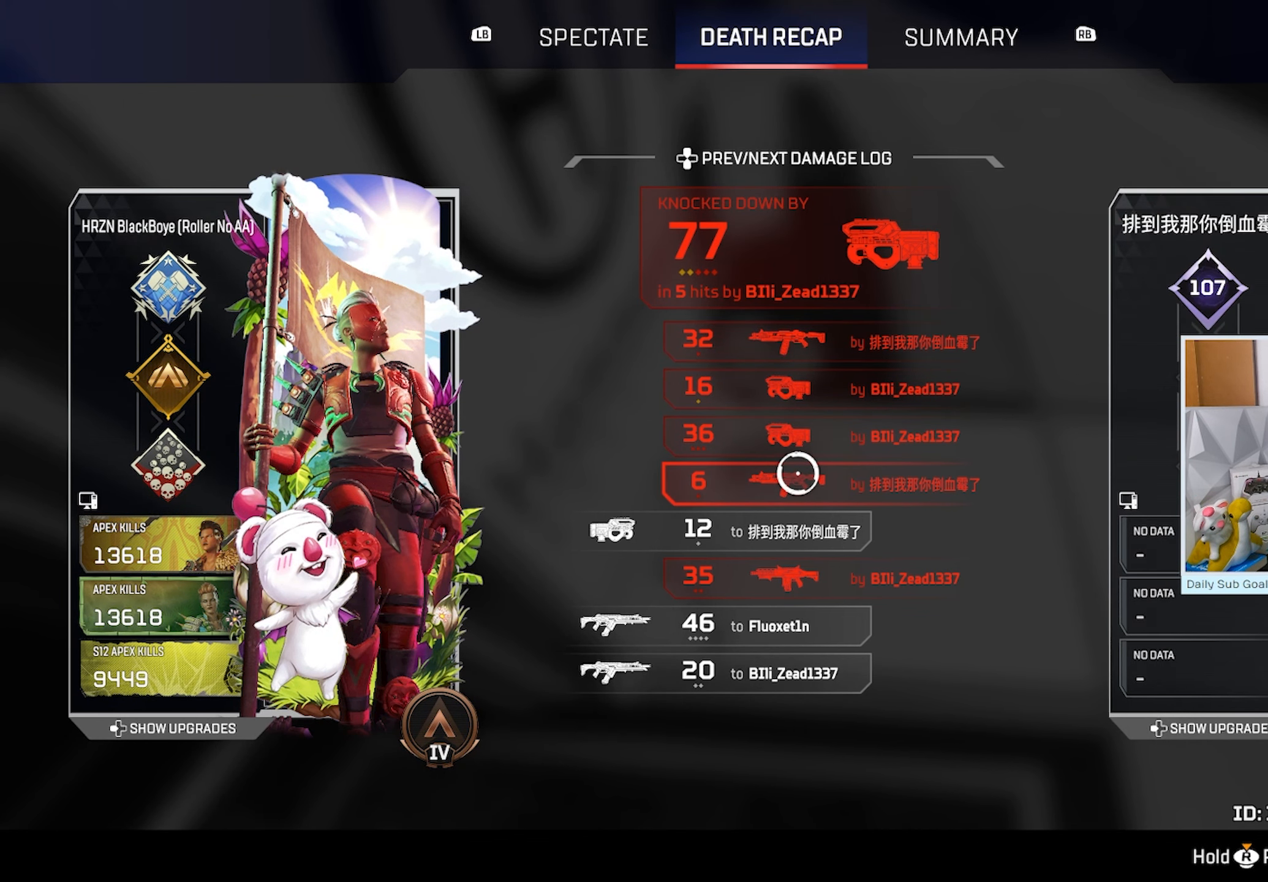
{"dt_ms": 500, "buttons": [], "left_stick": "center", "right_stick": "center", "events": []}
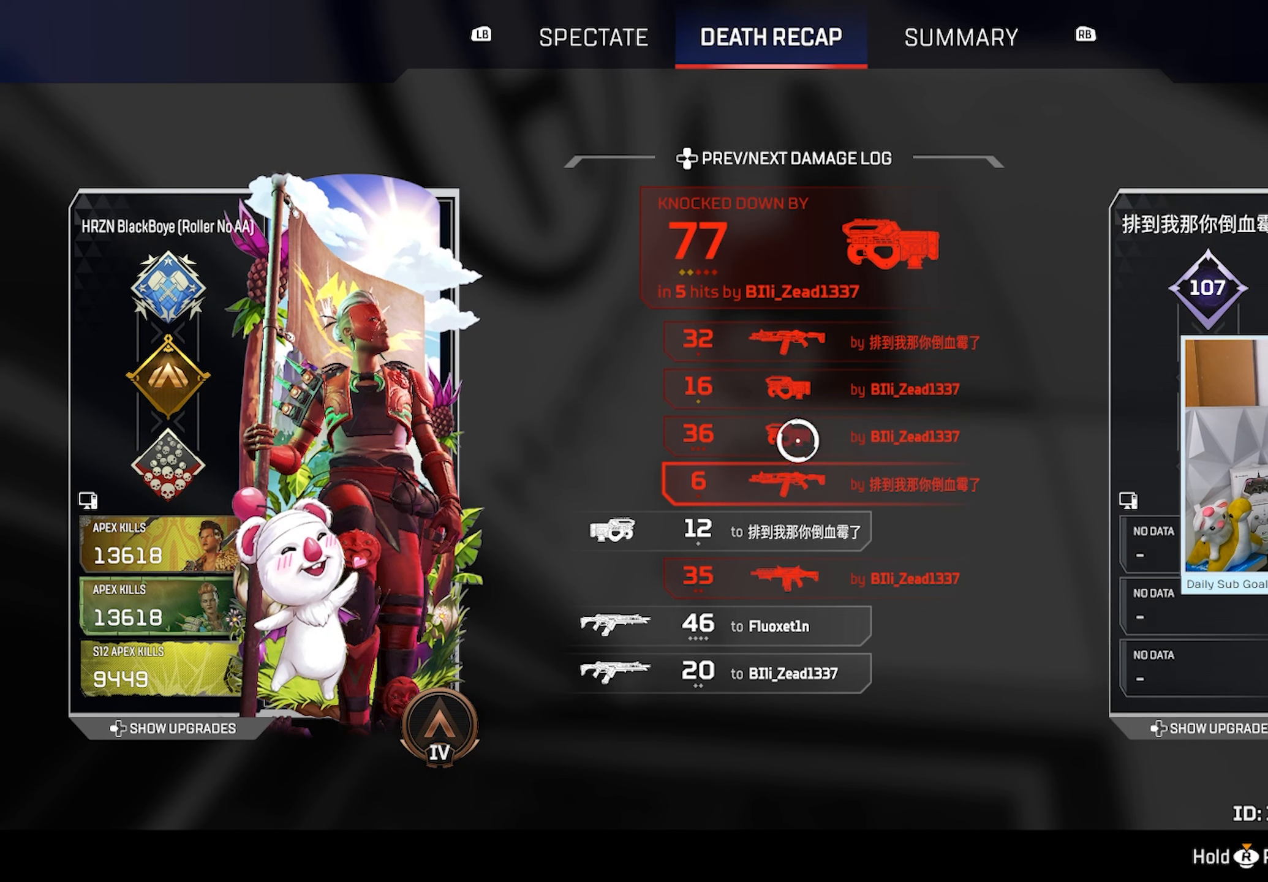
{"dt_ms": 500, "buttons": [], "left_stick": "center", "right_stick": "center", "events": [[50, "A", "down"], [233, "A", "up"]]}
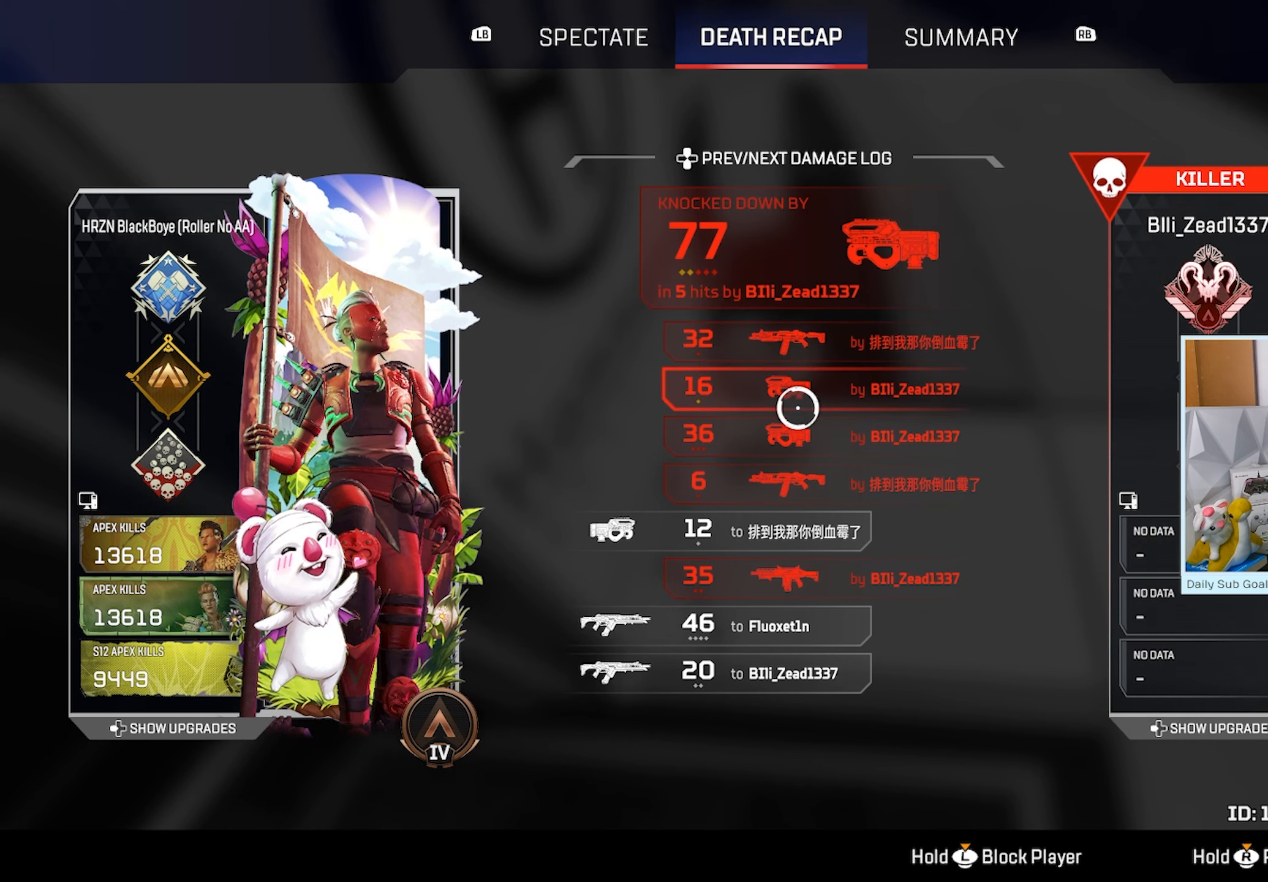
{"dt_ms": 500, "buttons": [], "left_stick": "center", "right_stick": "center", "events": []}
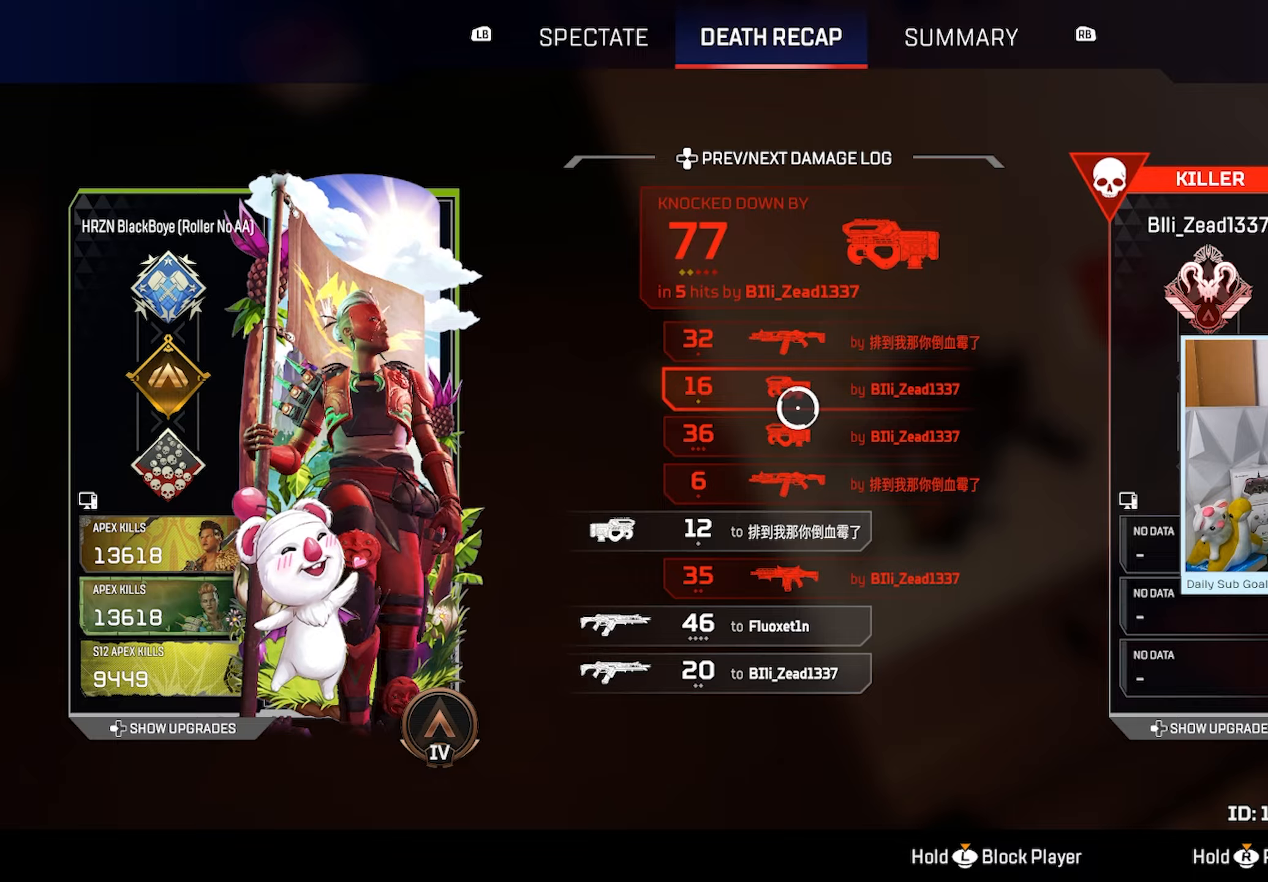
{"dt_ms": 500, "buttons": ["A"], "left_stick": "center", "right_stick": "center", "events": [[100, "left_stick", "down"], [317, "left_stick", "center"], [483, "A", "down"]]}
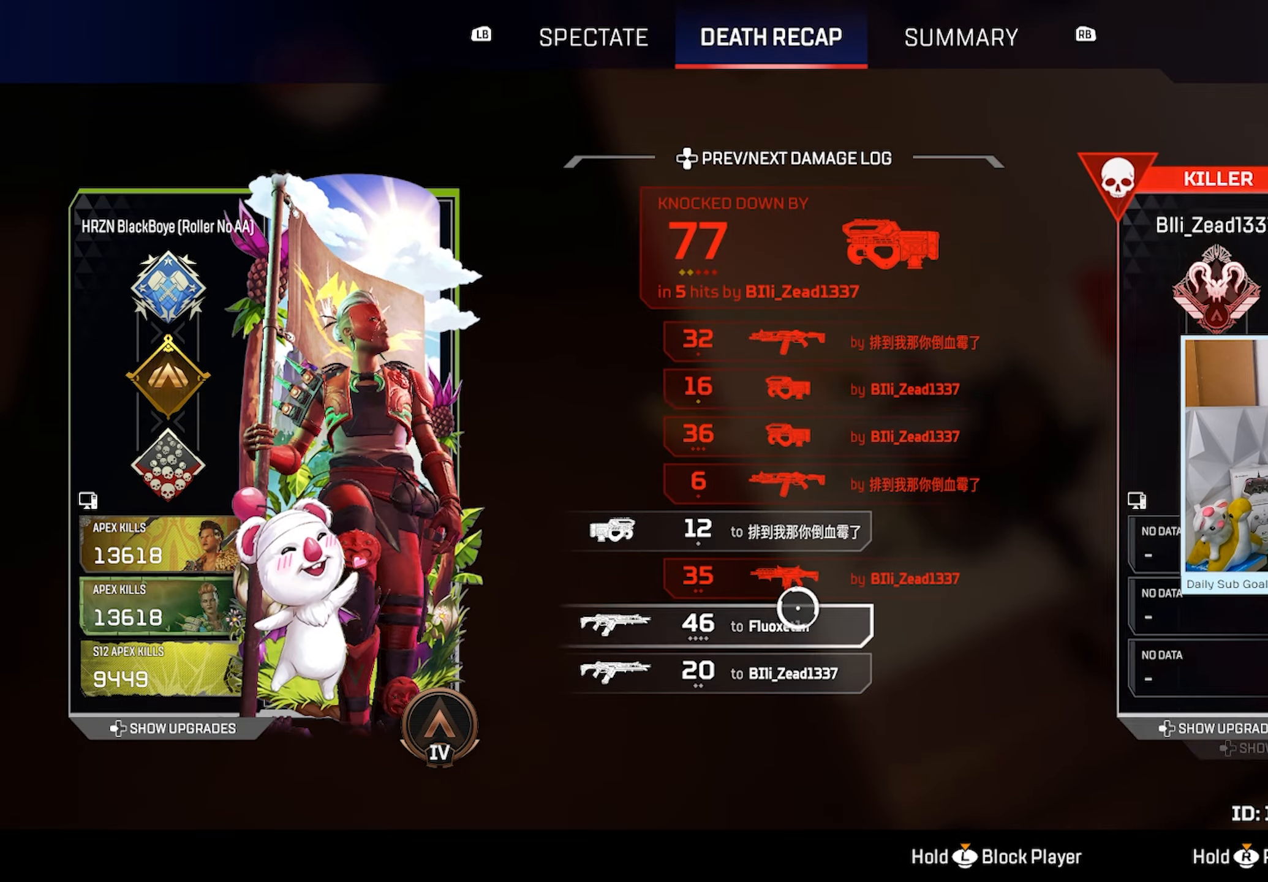
{"dt_ms": 500, "buttons": [], "left_stick": "center", "right_stick": "center", "events": [[50, "A", "up"], [50, "R3", "down"], [67, "left_stick", "right"], [133, "R3", "up"], [233, "left_stick", "down-left"], [417, "left_stick", "down-right"], [483, "left_stick", "center"]]}
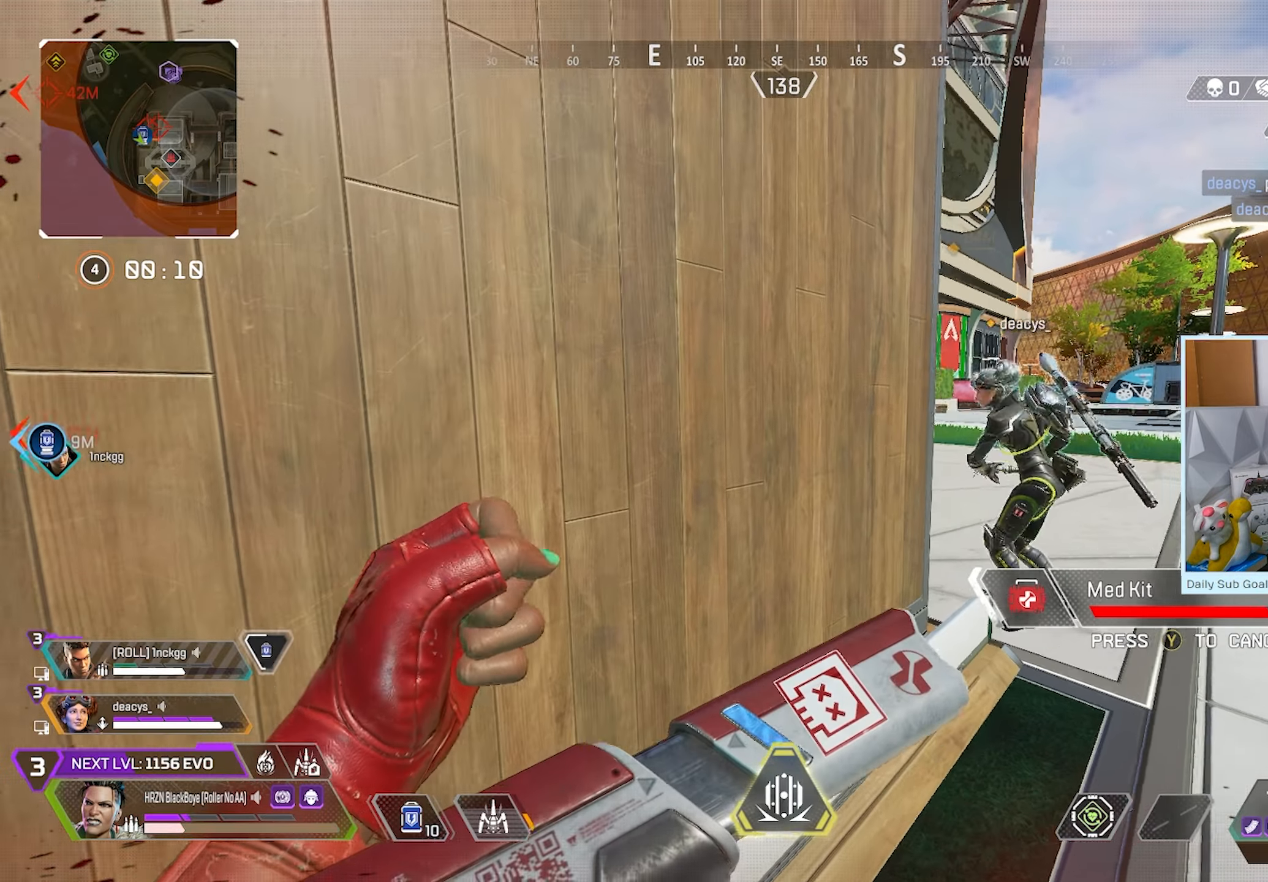
{"dt_ms": 500, "buttons": ["R3"], "left_stick": "down-left", "right_stick": "center", "events": [[17, "R3", "down"], [33, "left_stick", "down-left"], [200, "R3", "up"], [200, "left_stick", "down"], [267, "R3", "down"], [367, "R3", "up"], [433, "R3", "down"], [433, "left_stick", "down-left"]]}
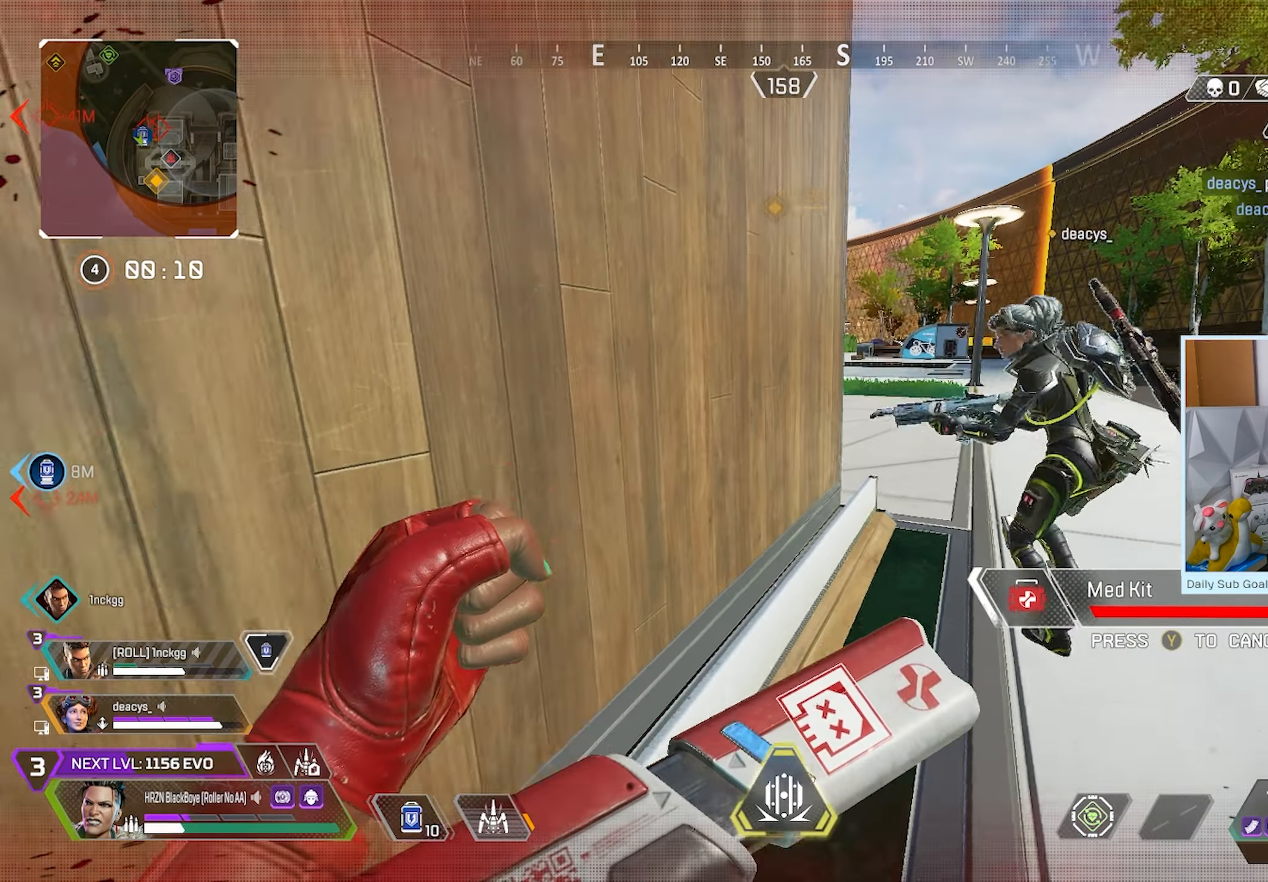
{"dt_ms": 500, "buttons": ["R3"], "left_stick": "down-left", "right_stick": "center", "events": [[17, "R3", "up"], [100, "R3", "down"], [200, "R3", "up"], [217, "left_stick", "down"], [250, "R3", "down"], [317, "R3", "up"], [383, "R3", "down"], [417, "left_stick", "down-left"]]}
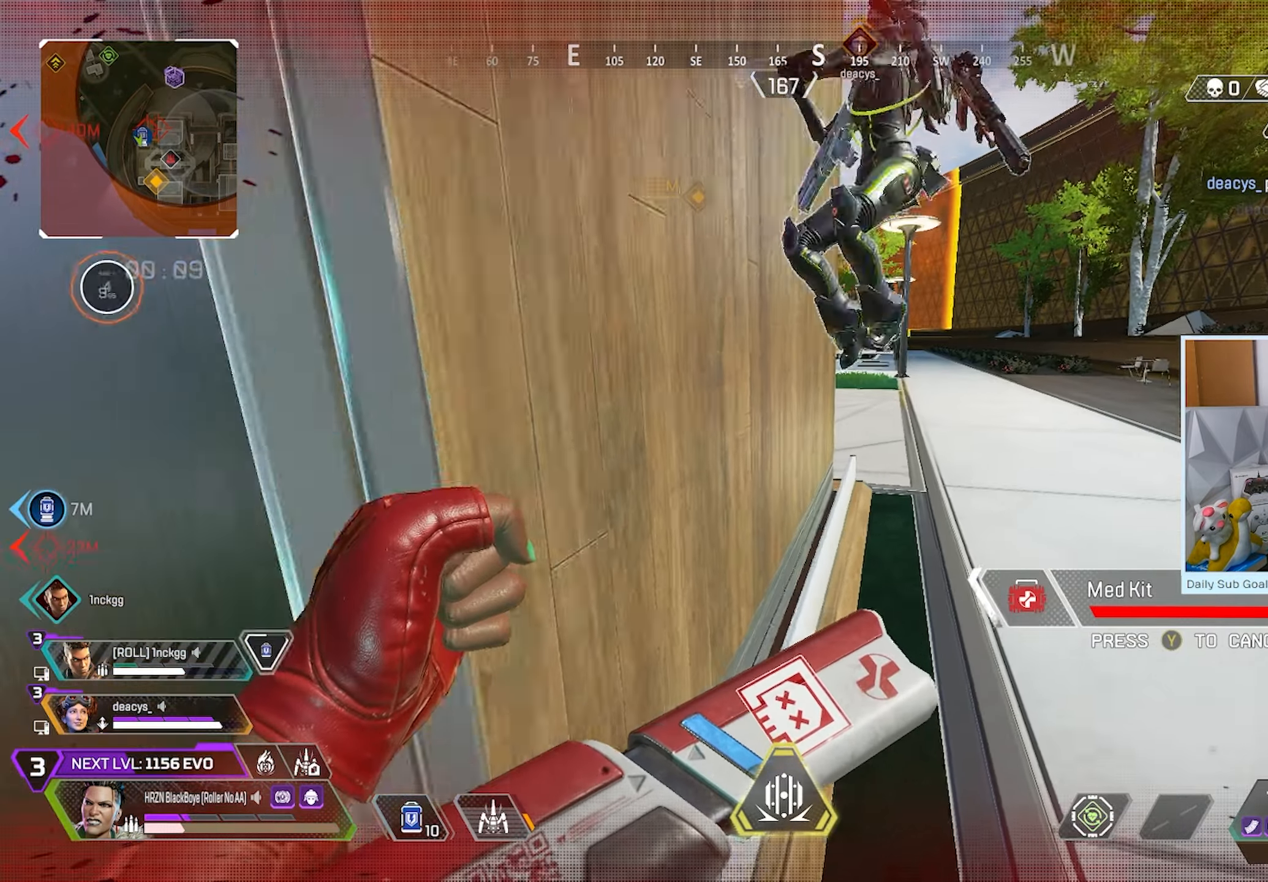
{"dt_ms": 500, "buttons": [], "left_stick": "right", "right_stick": "center", "events": [[67, "left_stick", "down-right"], [117, "R3", "up"], [167, "R3", "down"], [233, "R3", "up"], [283, "R3", "down"], [400, "R3", "up"], [500, "left_stick", "right"]]}
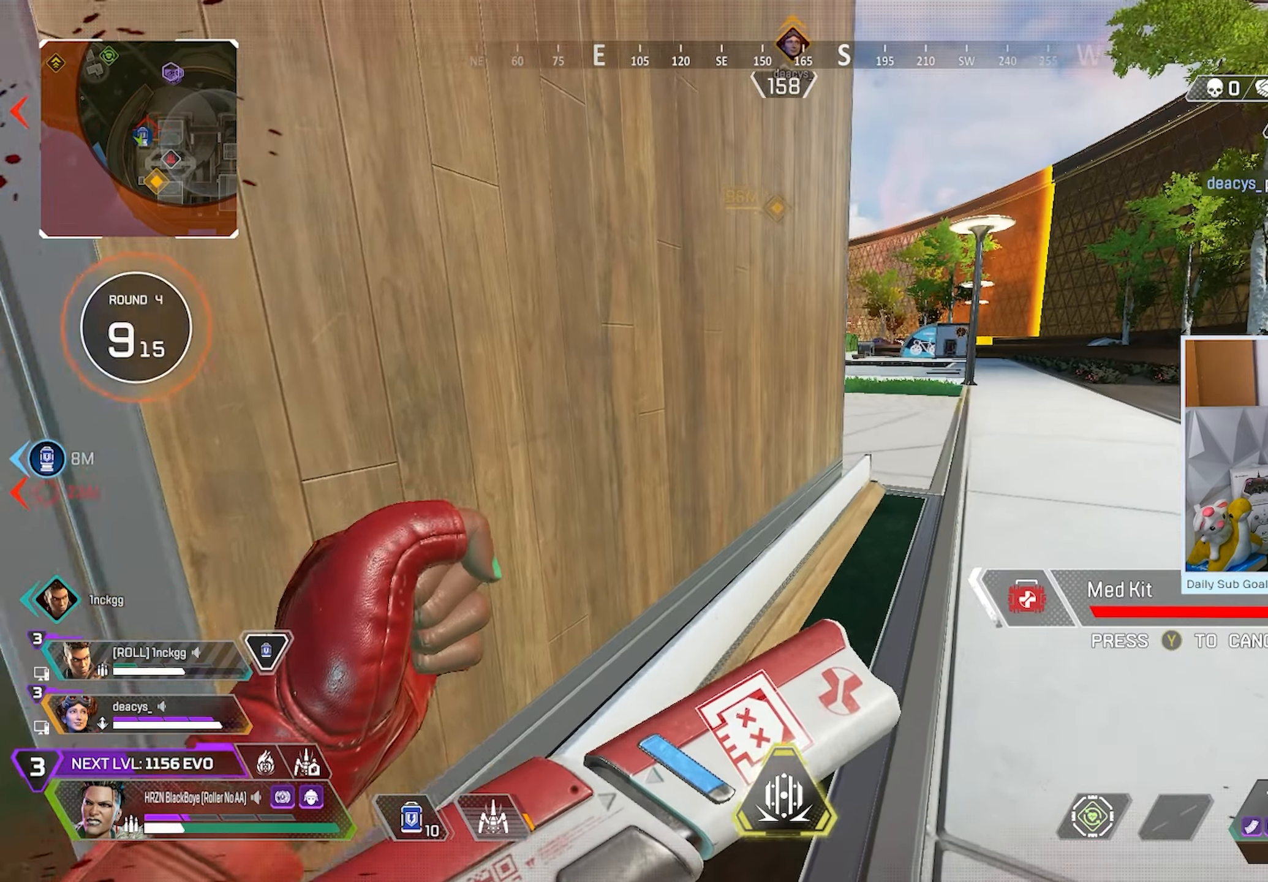
{"dt_ms": 500, "buttons": [], "left_stick": "right", "right_stick": "center", "events": [[67, "R3", "down"], [67, "left_stick", "up-right"], [167, "left_stick", "center"], [283, "R3", "up"], [317, "left_stick", "down-left"], [417, "left_stick", "center"], [483, "left_stick", "right"]]}
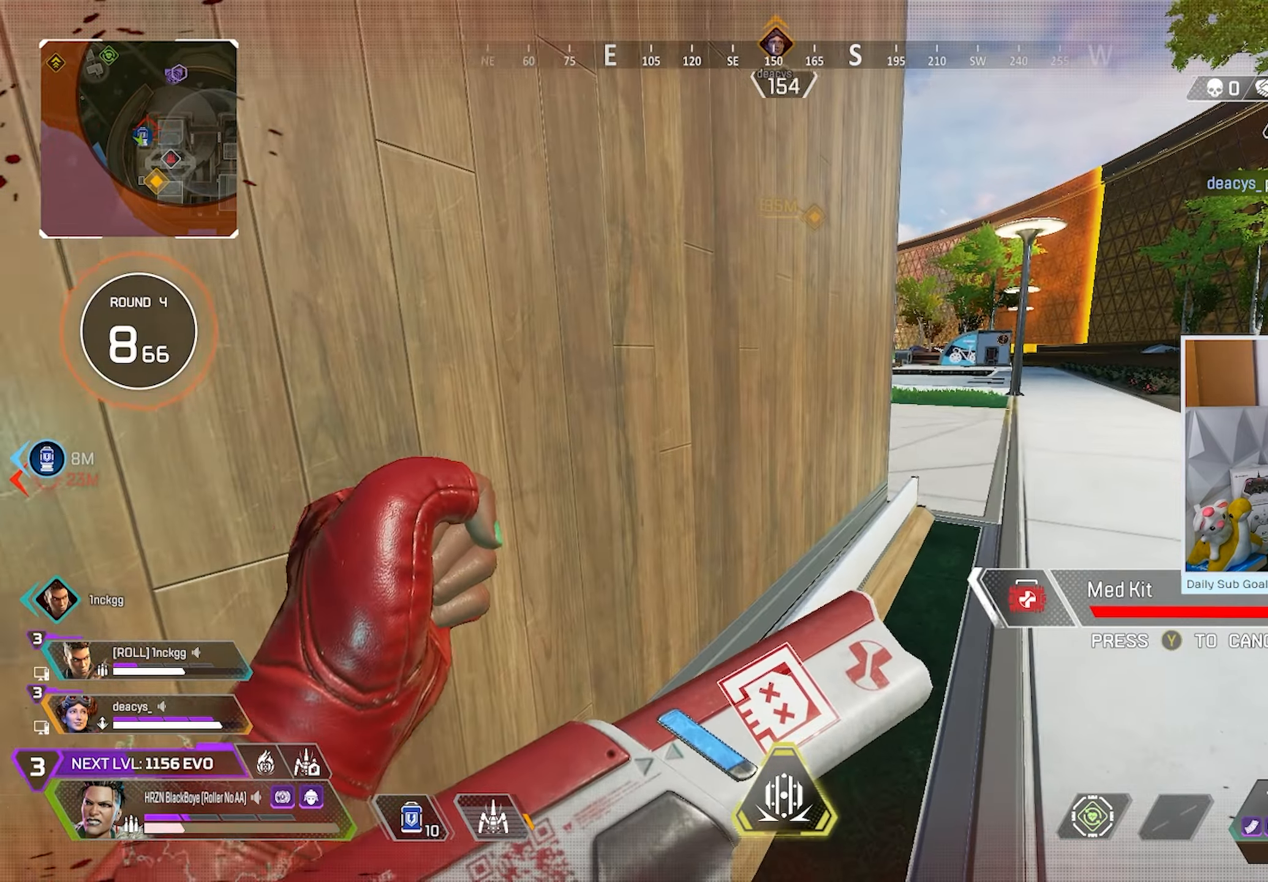
{"dt_ms": 500, "buttons": [], "left_stick": "left", "right_stick": "center", "events": [[100, "left_stick", "center"], [167, "left_stick", "down-left"], [283, "left_stick", "down-right"], [317, "Y", "down"], [383, "Y", "up"], [383, "left_stick", "center"], [433, "left_stick", "left"]]}
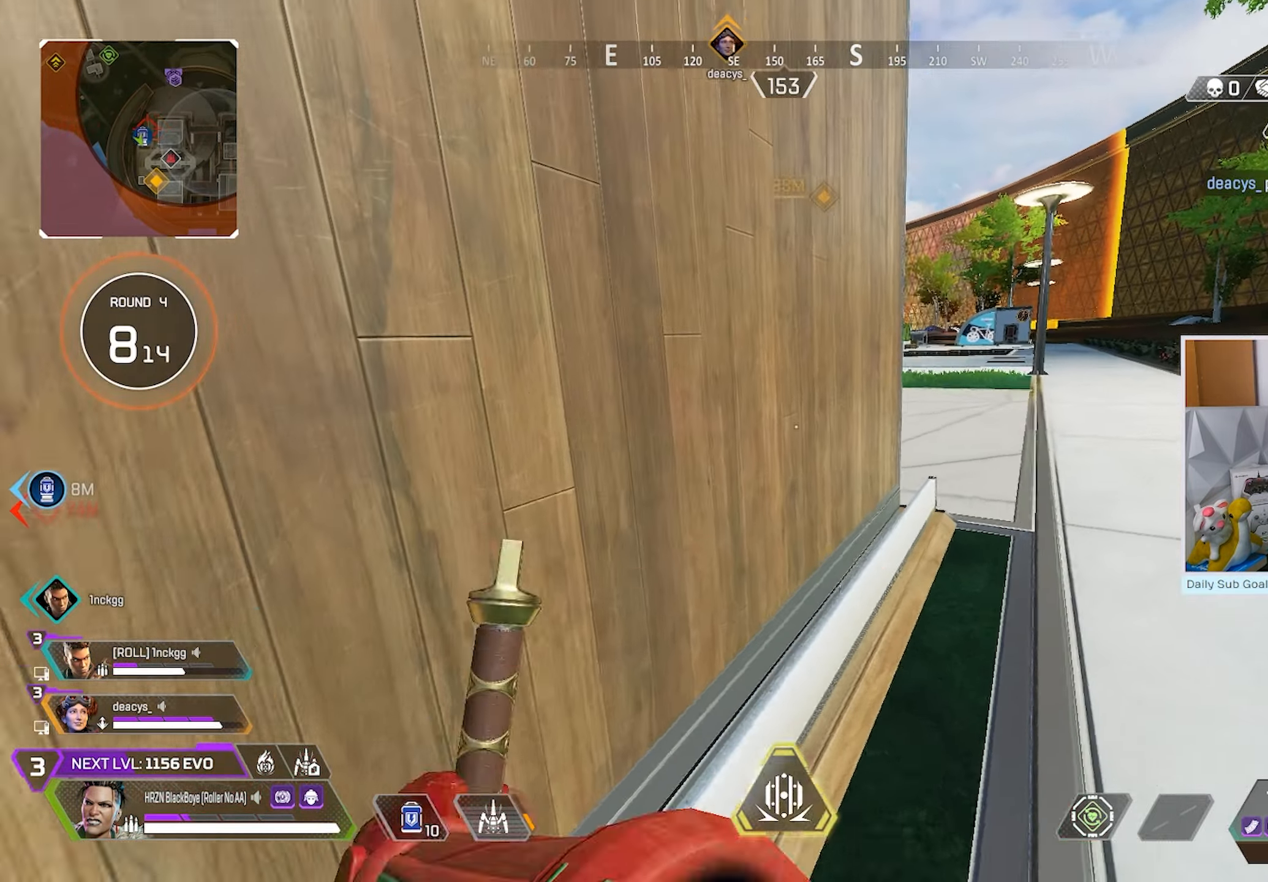
{"dt_ms": 500, "buttons": [], "left_stick": "down-right", "right_stick": "center", "events": [[67, "left_stick", "down-right"], [267, "left_stick", "center"], [317, "Y", "down"], [317, "left_stick", "left"], [417, "Y", "up"], [450, "left_stick", "down-right"]]}
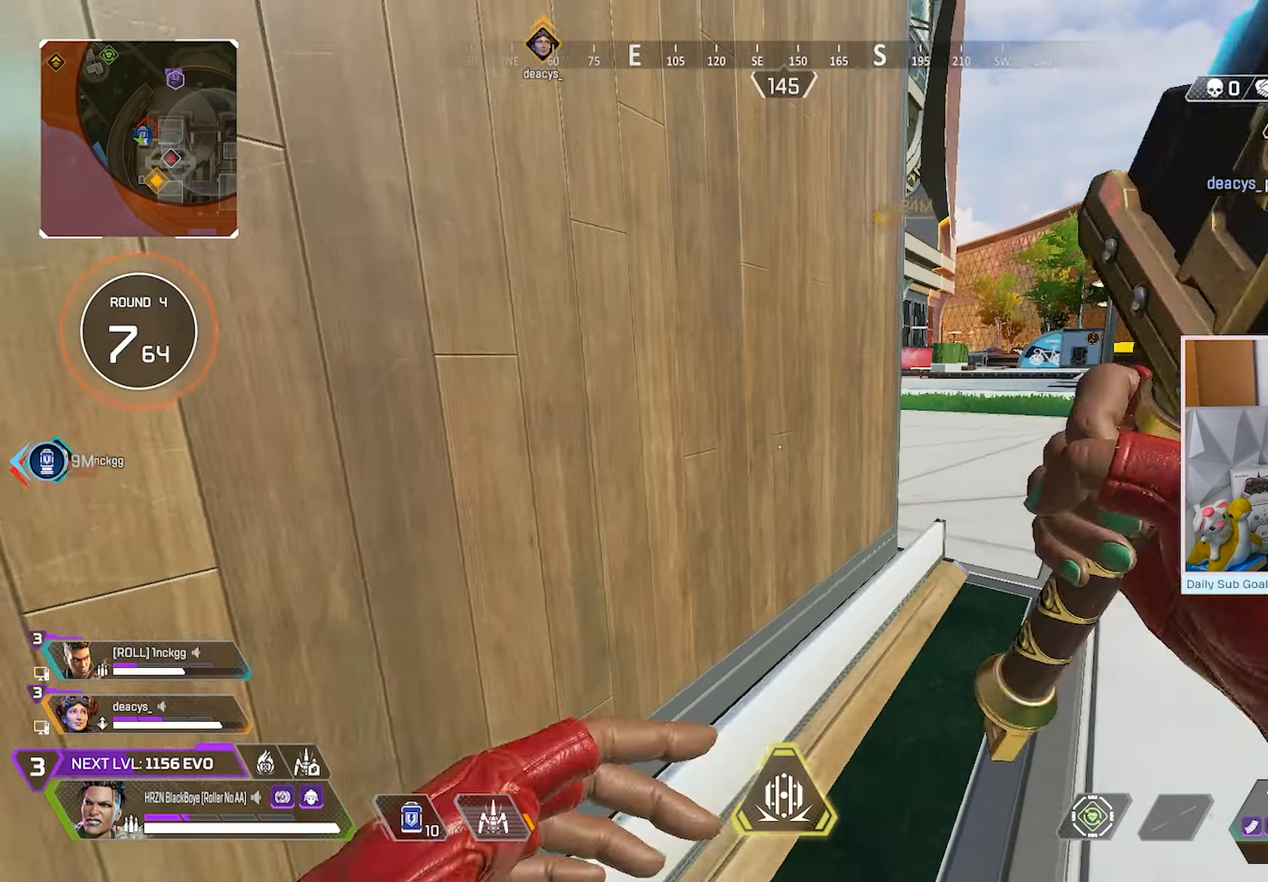
{"dt_ms": 500, "buttons": [], "left_stick": "down-right", "right_stick": "center", "events": [[17, "R3", "down"], [67, "left_stick", "left"], [183, "left_stick", "center"], [200, "R3", "up"], [233, "left_stick", "right"], [300, "Y", "down"], [350, "left_stick", "center"], [383, "Y", "up"], [433, "left_stick", "down-right"]]}
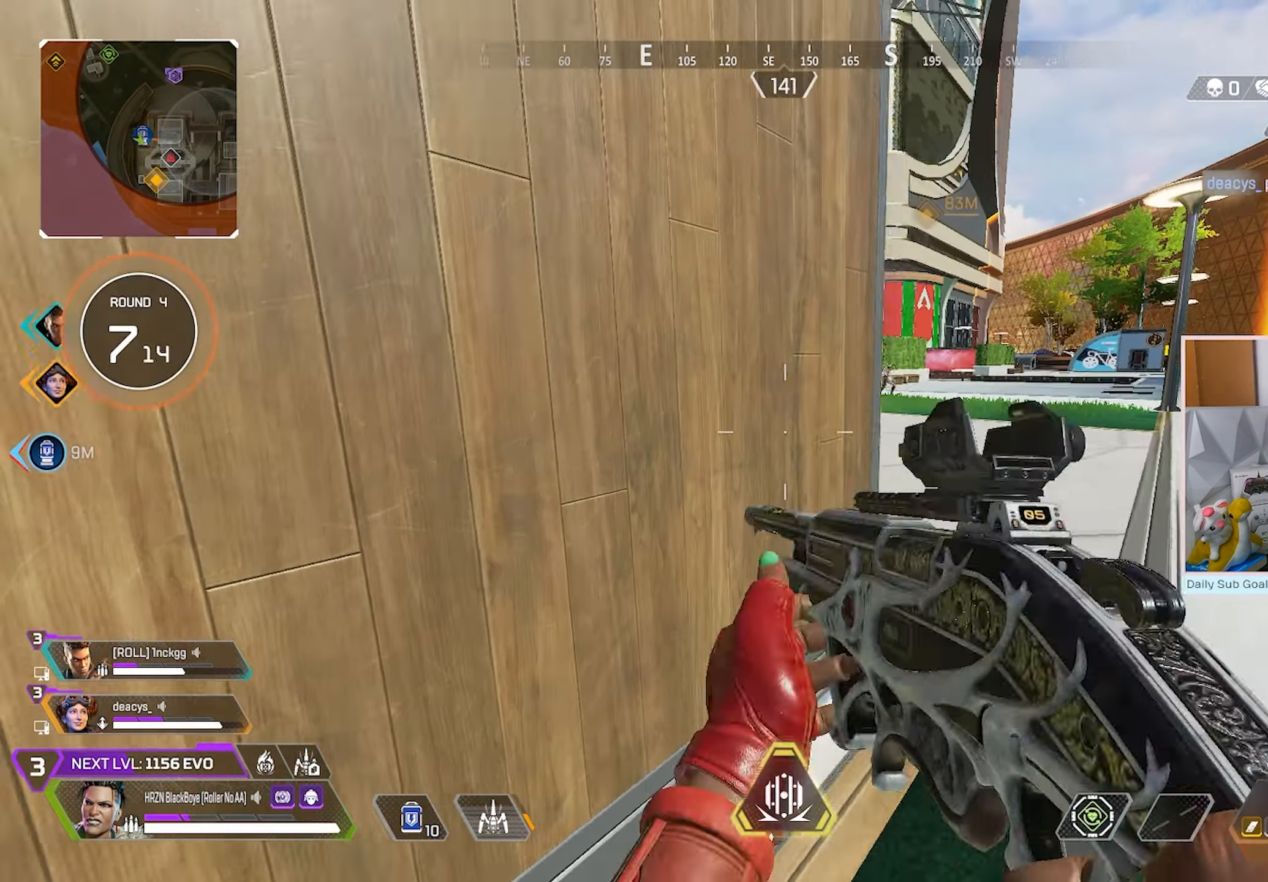
{"dt_ms": 500, "buttons": [], "left_stick": "down-right", "right_stick": "center", "events": [[33, "left_stick", "down-left"], [150, "left_stick", "down-right"], [167, "R3", "down"], [383, "R3", "up"]]}
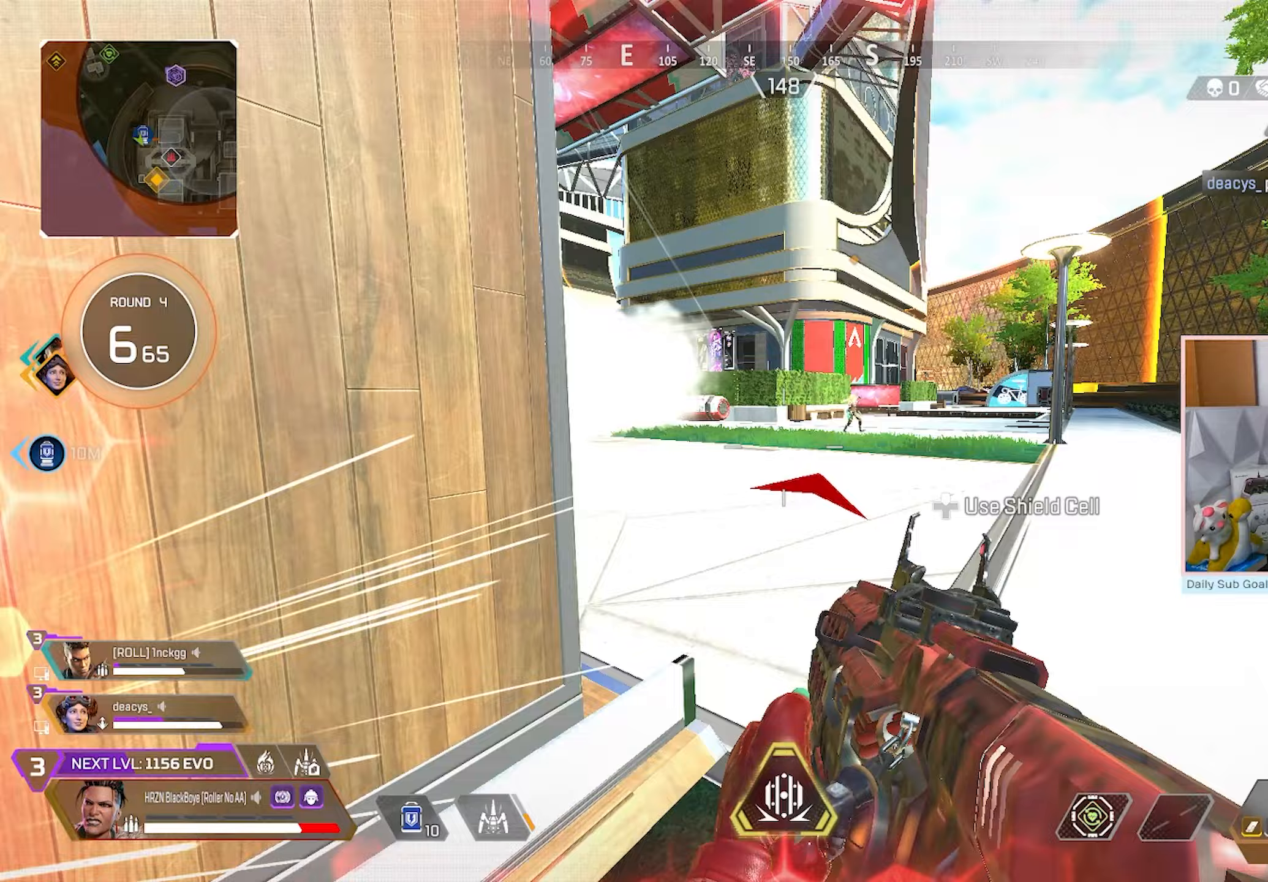
{"dt_ms": 500, "buttons": ["L2", "R2"], "left_stick": "down-left", "right_stick": "right", "events": [[117, "L2", "down"], [167, "right_stick", "right"], [183, "R2", "down"], [183, "left_stick", "down-left"], [217, "right_stick", "center"], [300, "R3", "down"], [300, "right_stick", "up-right"], [367, "right_stick", "center"], [433, "right_stick", "right"], [500, "R3", "up"]]}
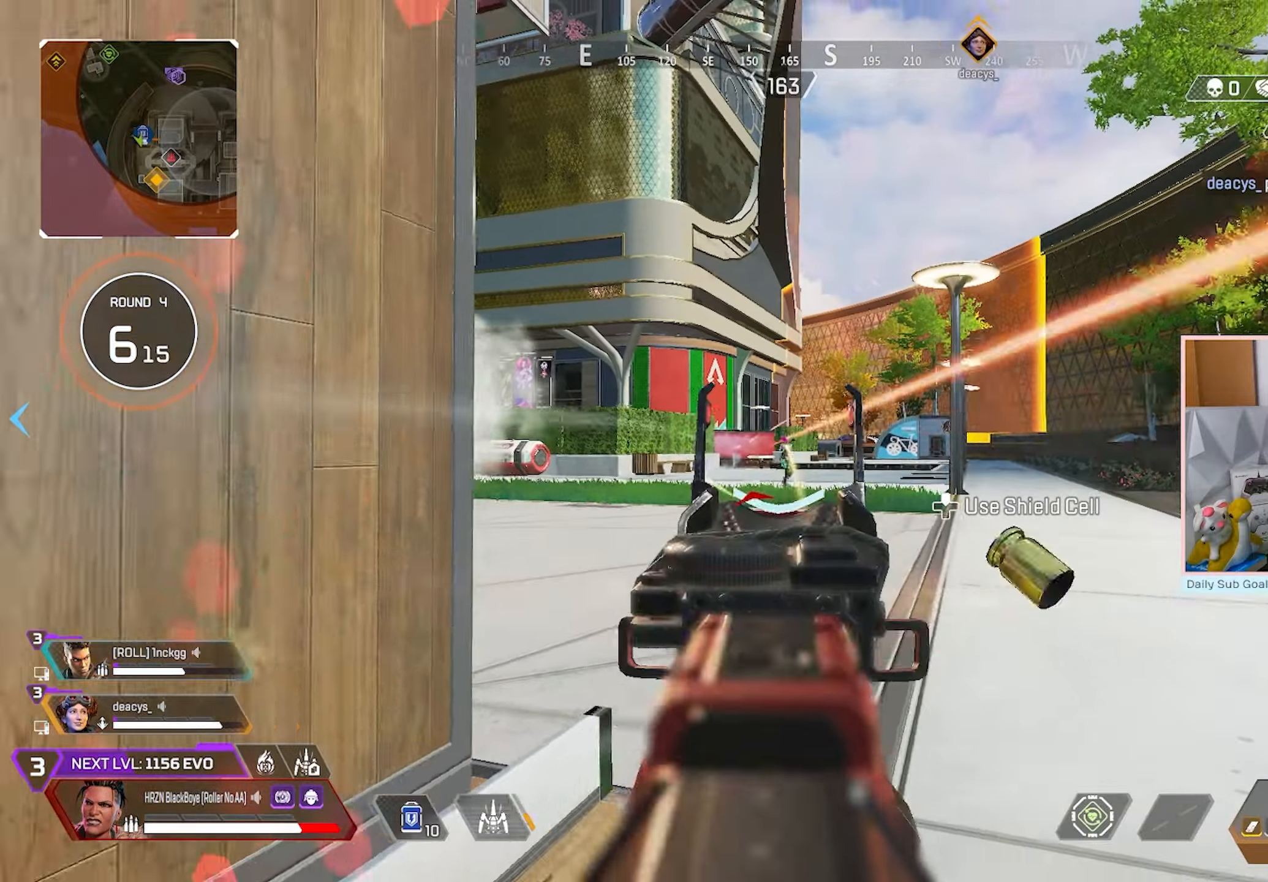
{"dt_ms": 500, "buttons": ["L2", "R2"], "left_stick": "down-left", "right_stick": "left", "events": [[17, "right_stick", "down"], [150, "R3", "down"], [200, "right_stick", "center"], [250, "left_stick", "down-right"], [350, "R3", "up"], [500, "left_stick", "down-left"], [500, "right_stick", "left"]]}
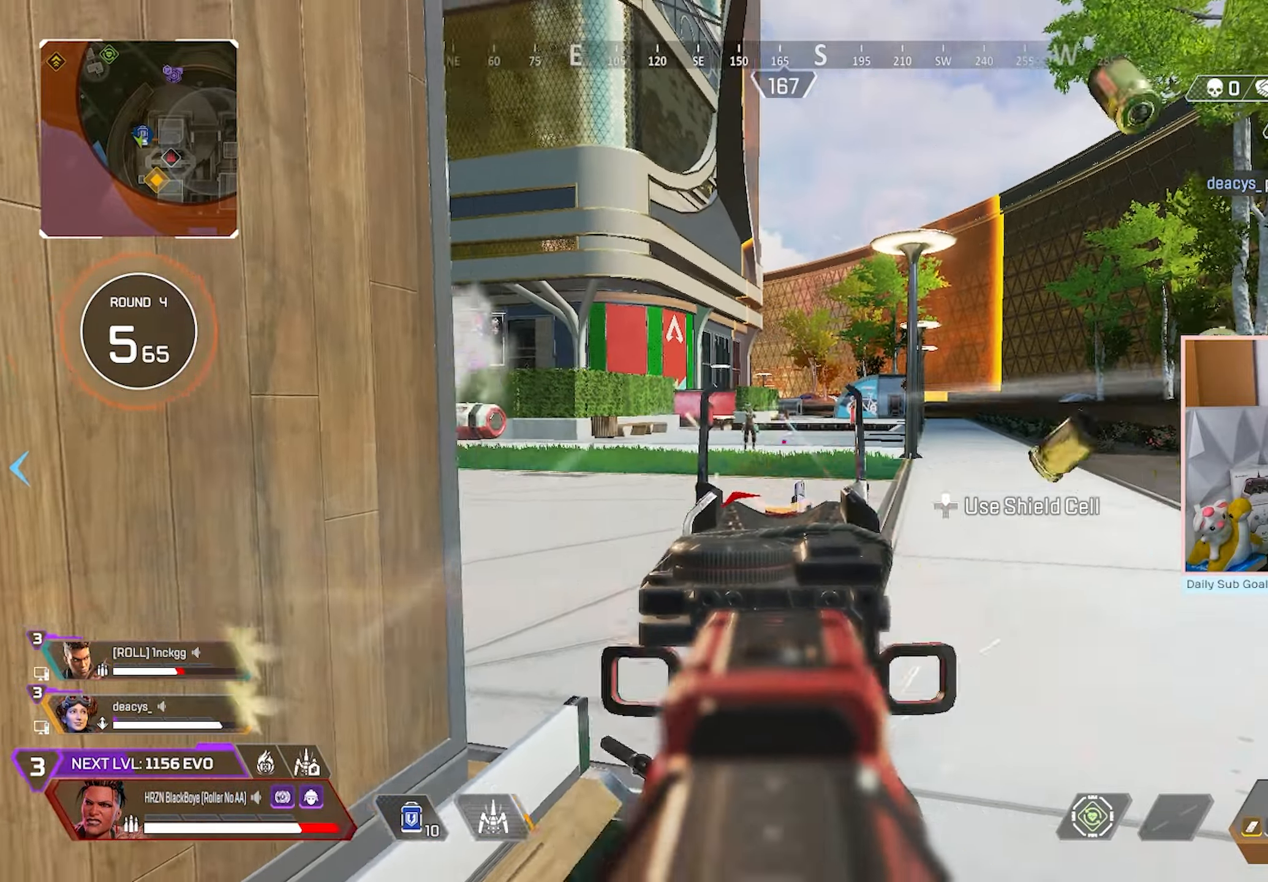
{"dt_ms": 500, "buttons": ["L2", "R2"], "left_stick": "down-left", "right_stick": "center", "events": [[33, "R3", "down"], [100, "right_stick", "center"], [150, "R3", "up"]]}
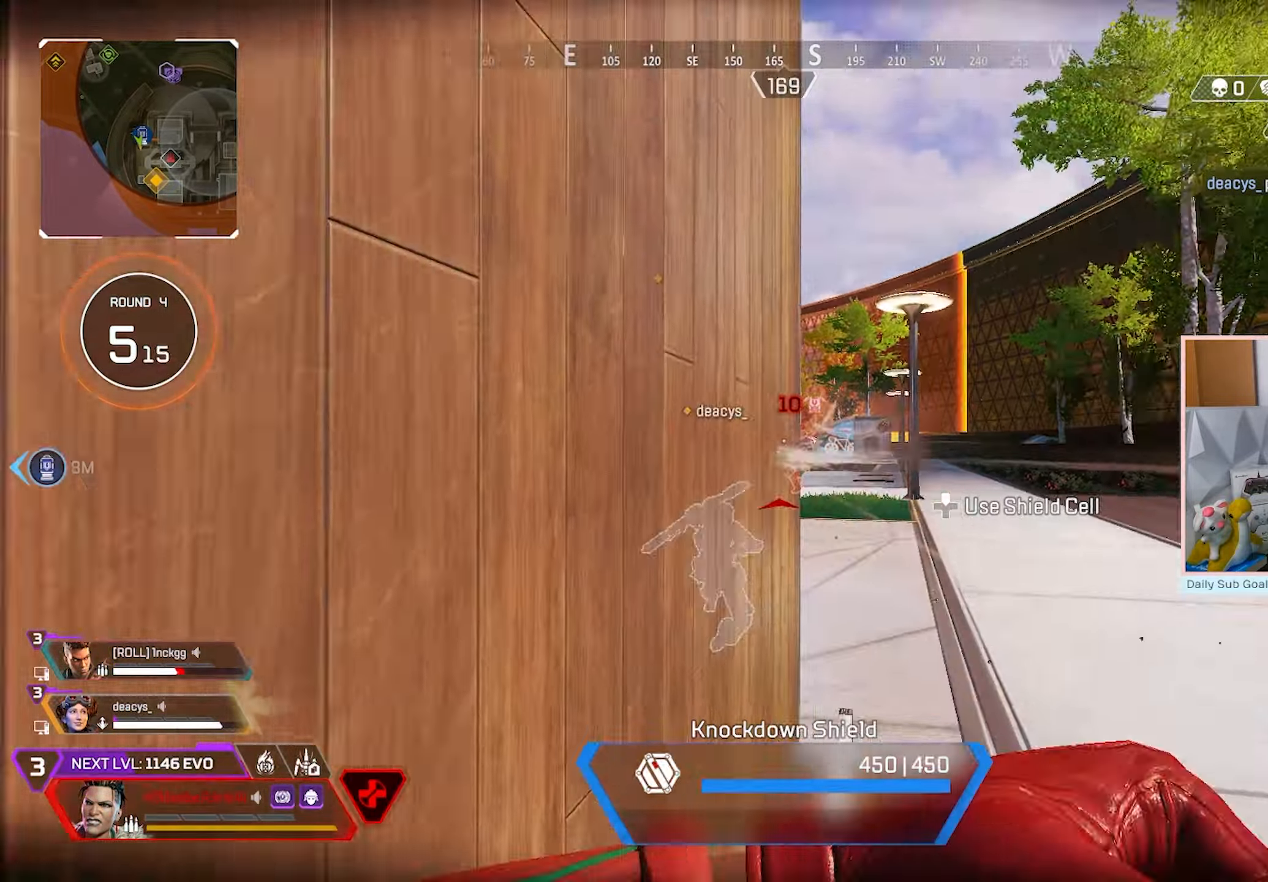
{"dt_ms": 500, "buttons": [], "left_stick": "up-right", "right_stick": "center", "events": [[50, "L2", "up"], [50, "Y", "down"], [100, "R2", "up"], [150, "Y", "up"], [200, "R3", "down"], [200, "left_stick", "down-right"], [217, "right_stick", "left"], [283, "right_stick", "center"], [383, "R3", "up"], [500, "left_stick", "up-right"]]}
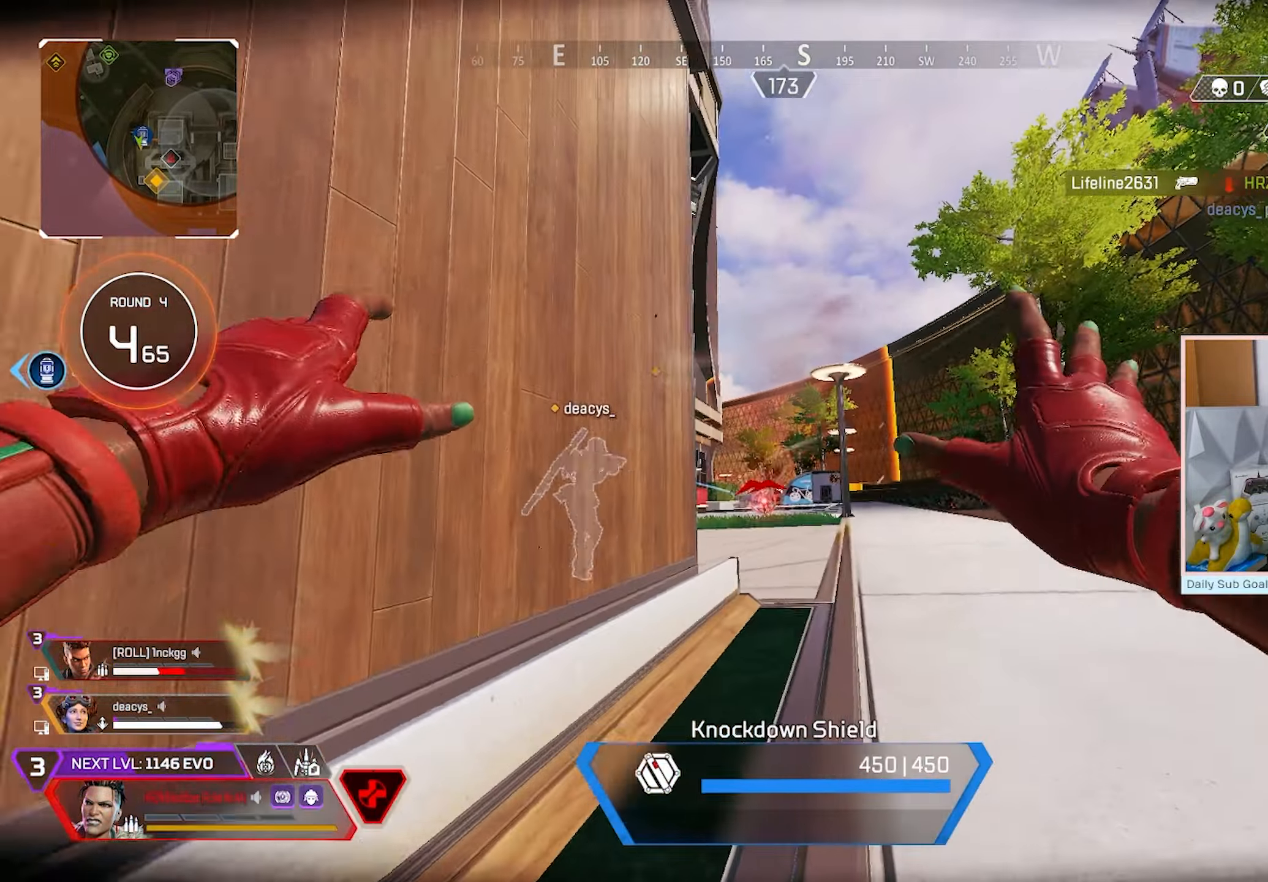
{"dt_ms": 500, "buttons": [], "left_stick": "up-right", "right_stick": "center", "events": []}
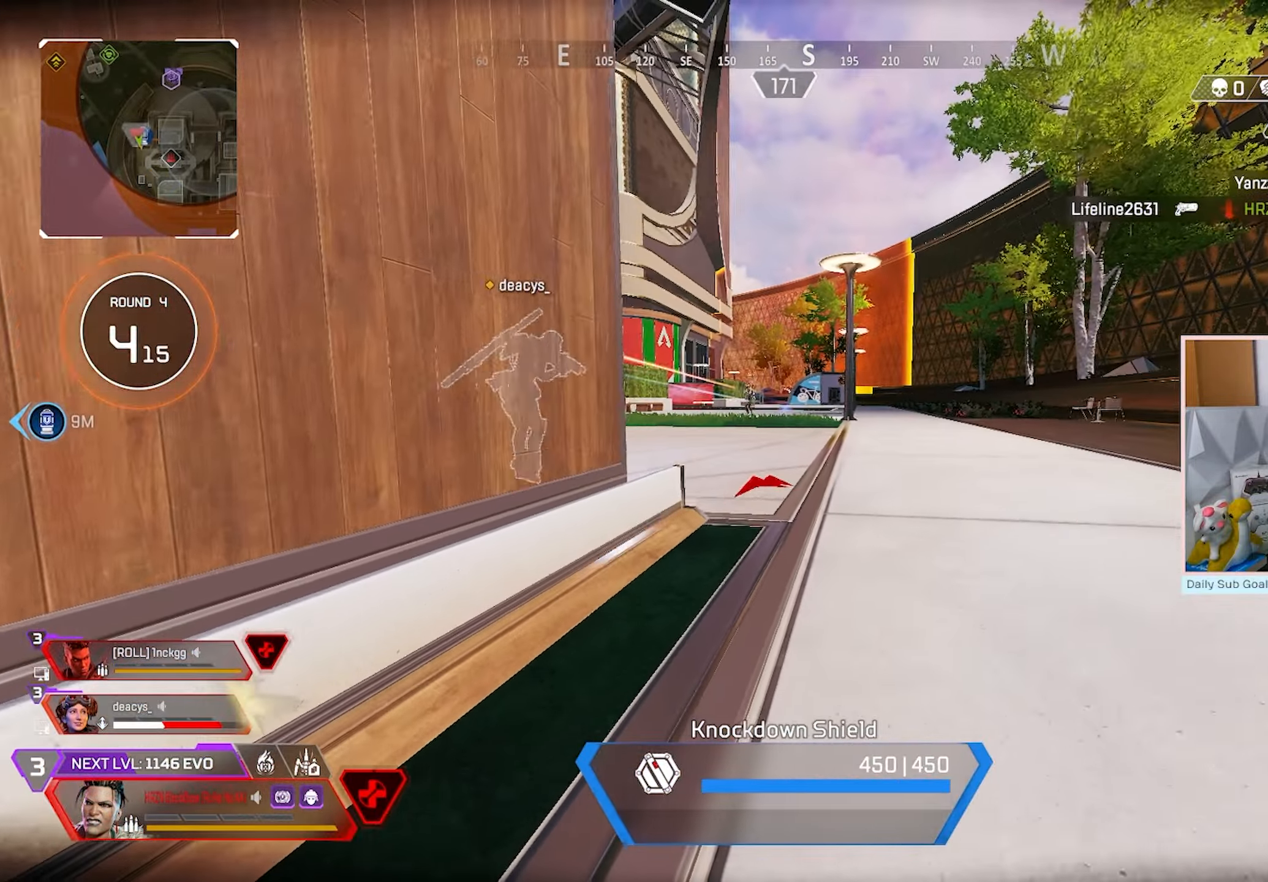
{"dt_ms": 500, "buttons": [], "left_stick": "up-left", "right_stick": "center", "events": [[167, "left_stick", "up-left"]]}
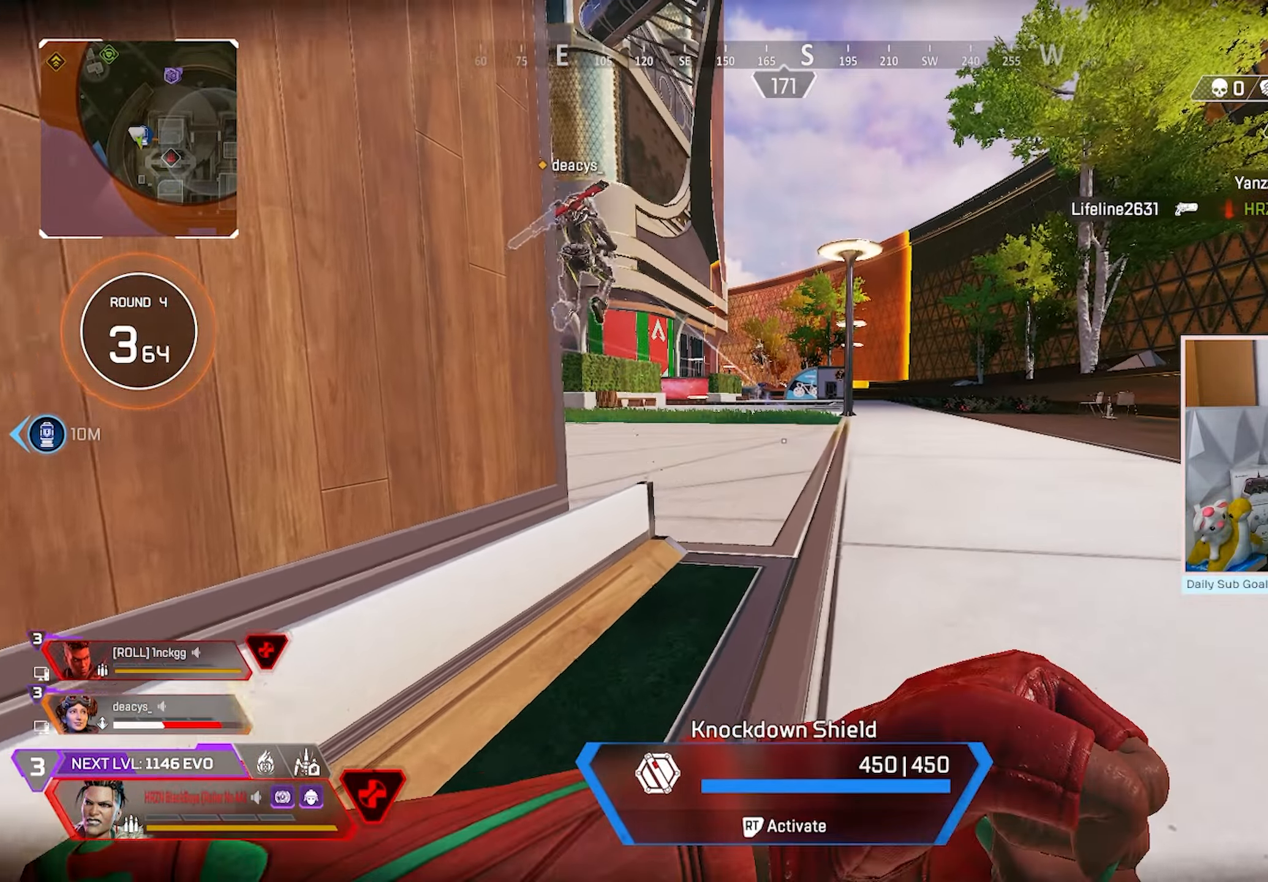
{"dt_ms": 500, "buttons": [], "left_stick": "center", "right_stick": "center", "events": [[300, "left_stick", "center"]]}
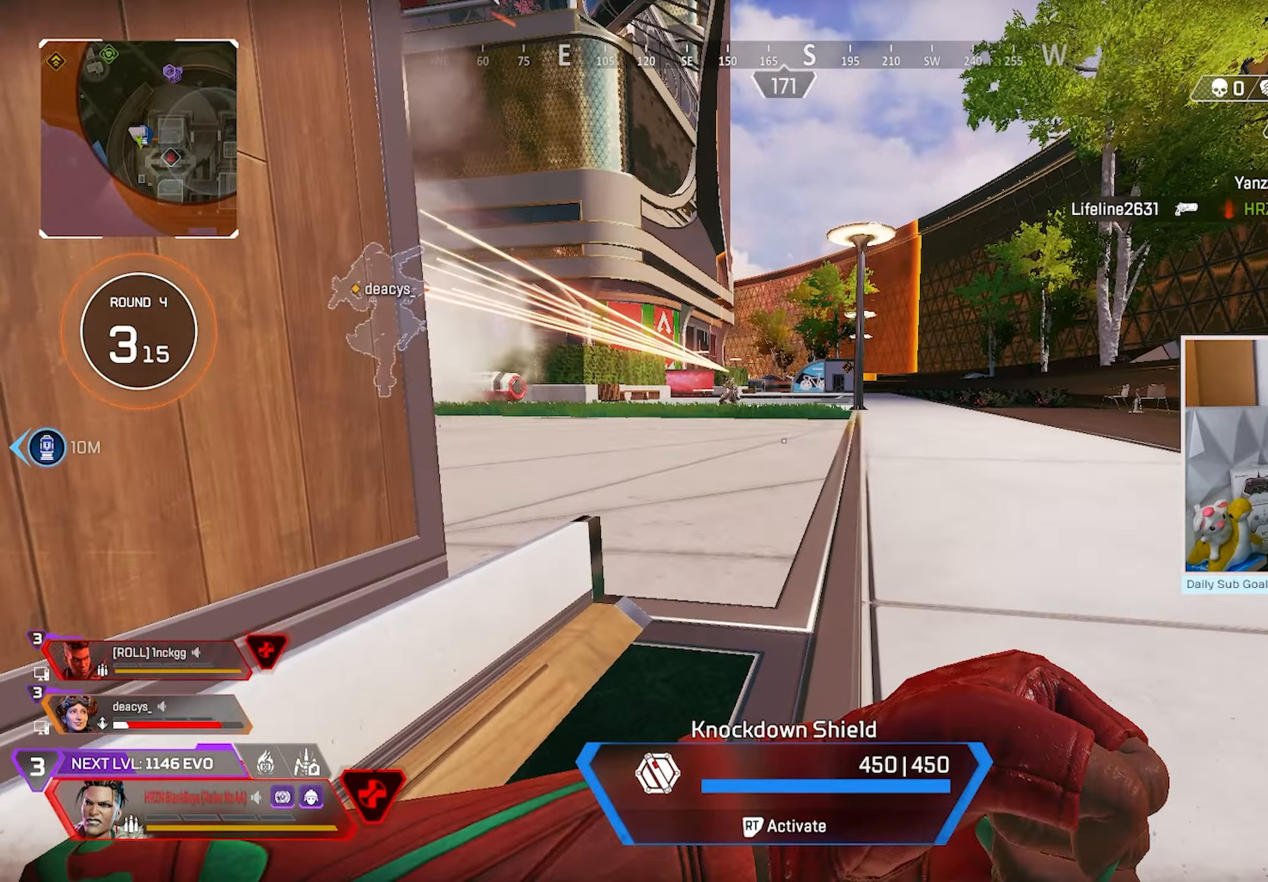
{"dt_ms": 500, "buttons": [], "left_stick": "center", "right_stick": "center", "events": []}
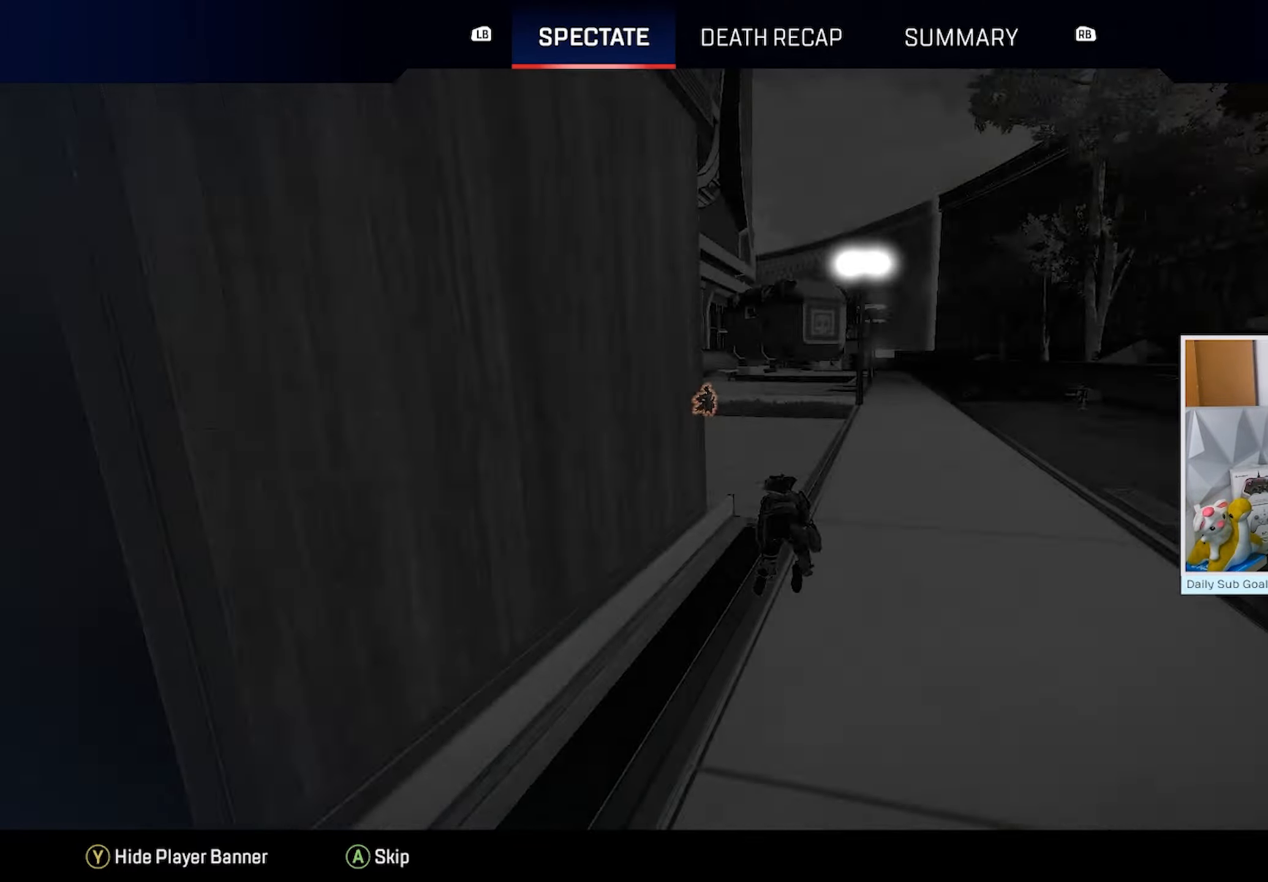
{"dt_ms": 500, "buttons": [], "left_stick": "center", "right_stick": "center"}
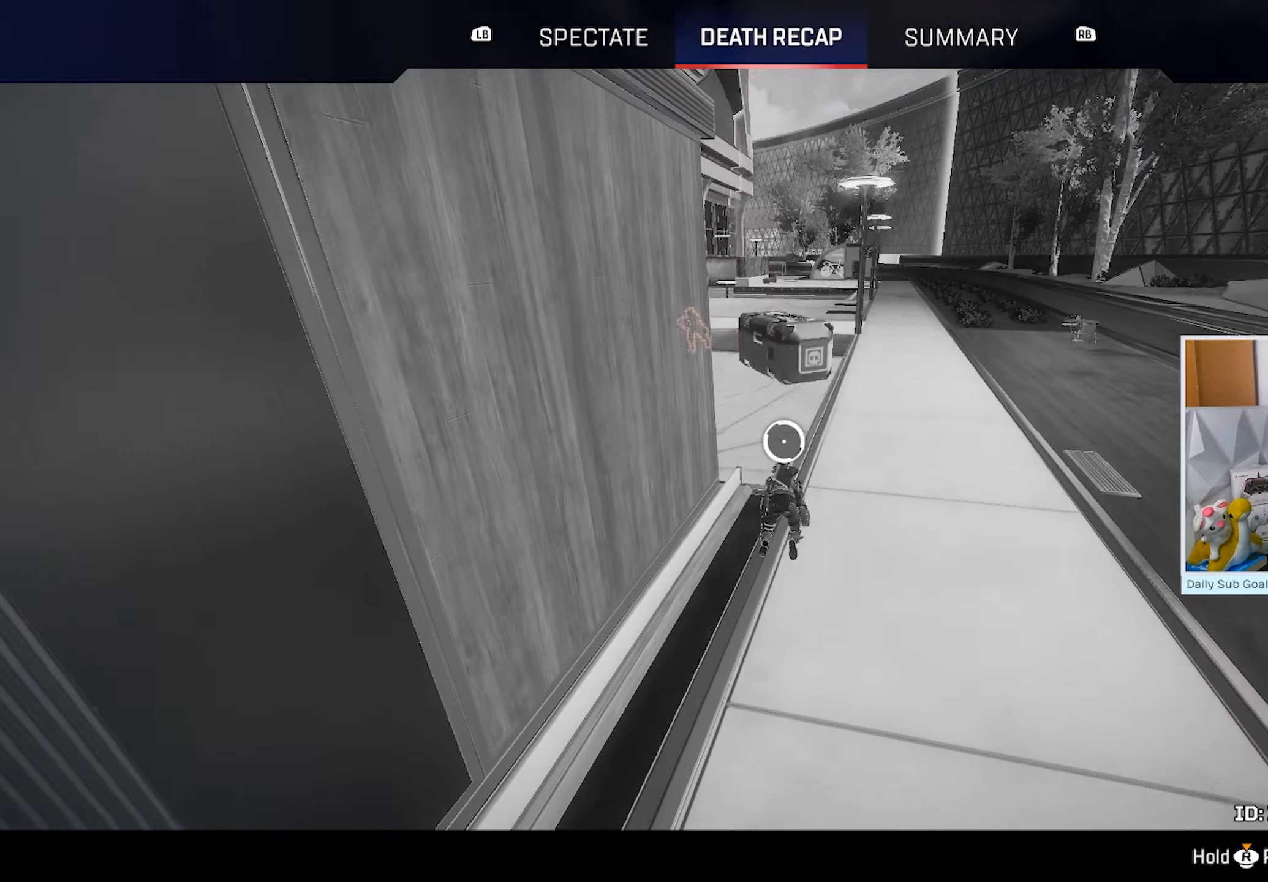
{"dt_ms": 500, "buttons": [], "left_stick": "center", "right_stick": "center", "events": []}
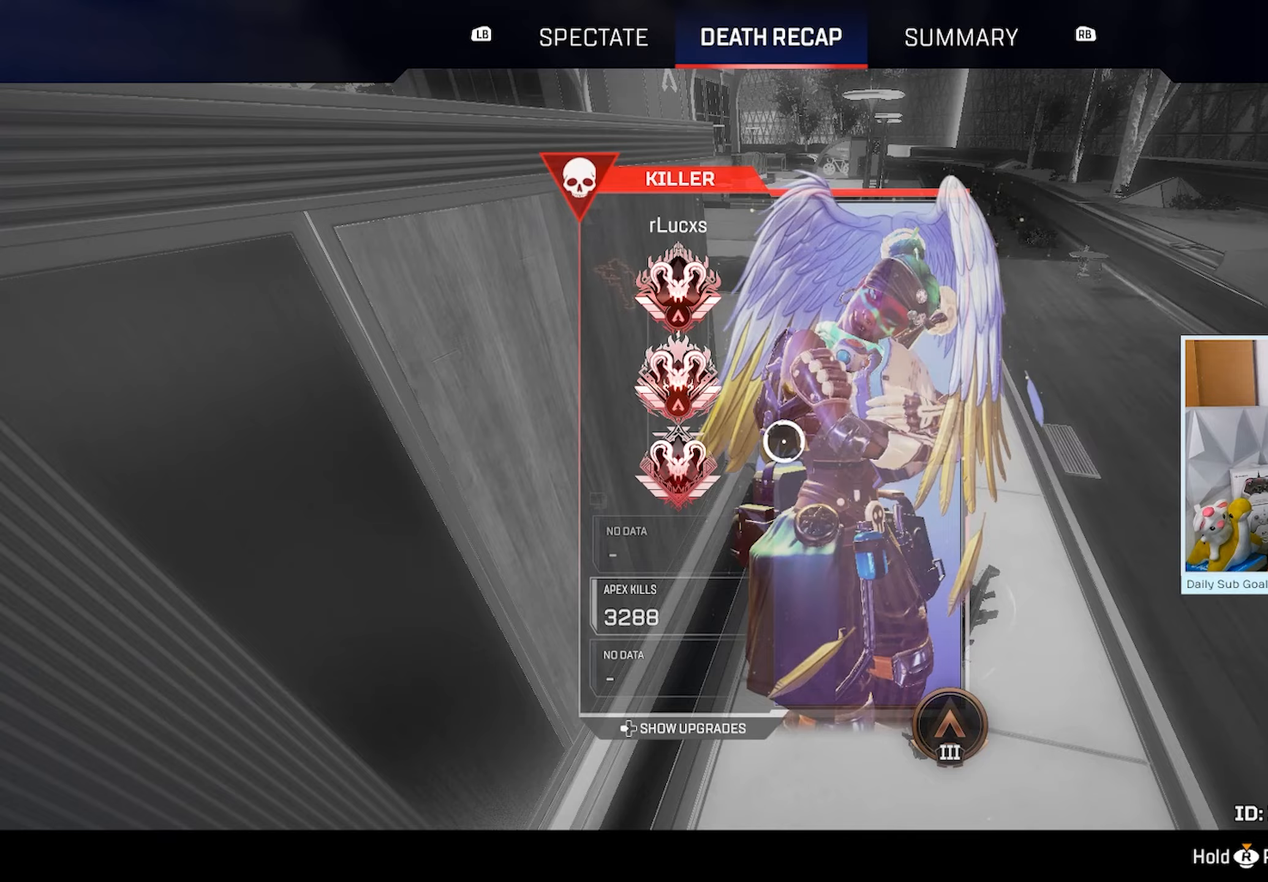
{"dt_ms": 500, "buttons": [], "left_stick": "center", "right_stick": "center", "events": []}
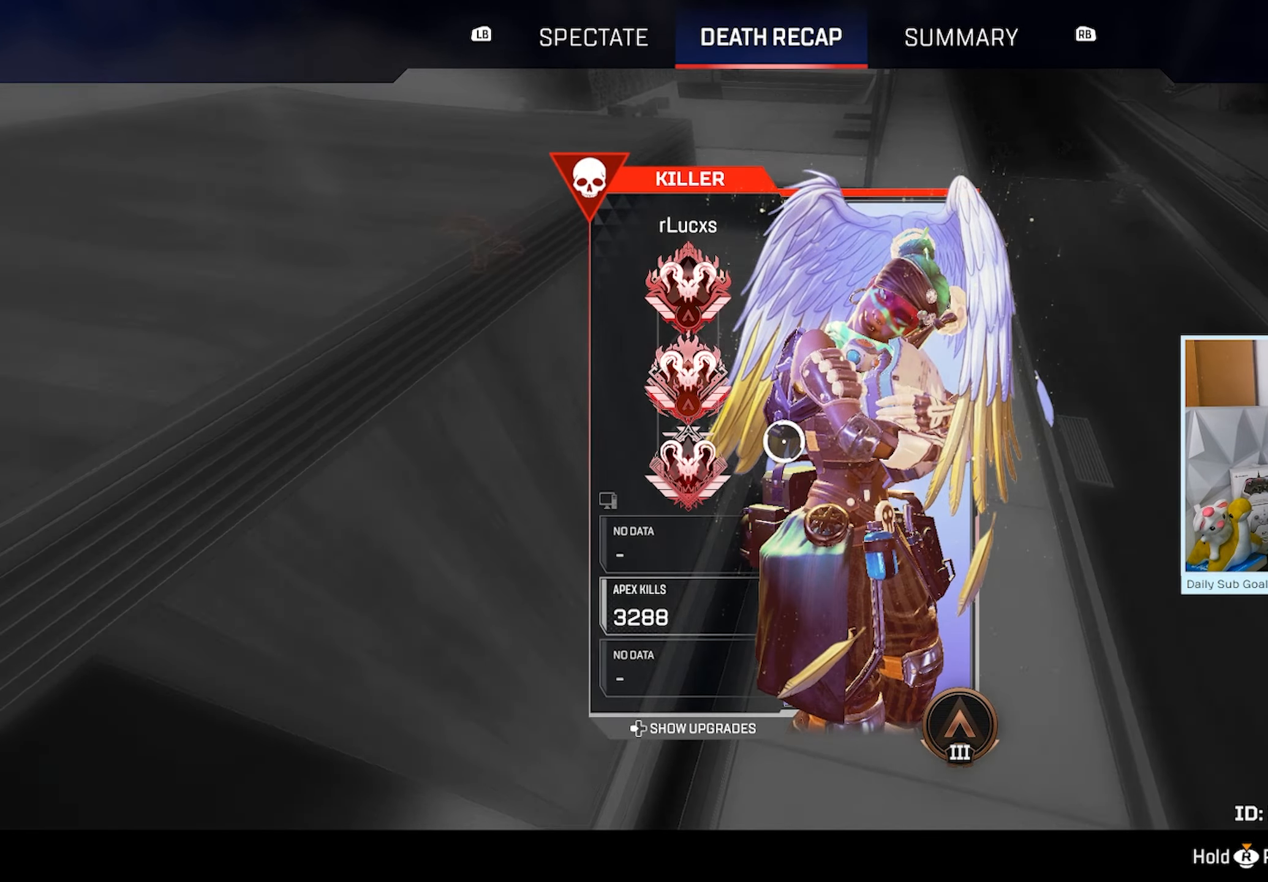
{"dt_ms": 1000, "buttons": [], "left_stick": "center", "right_stick": "center"}
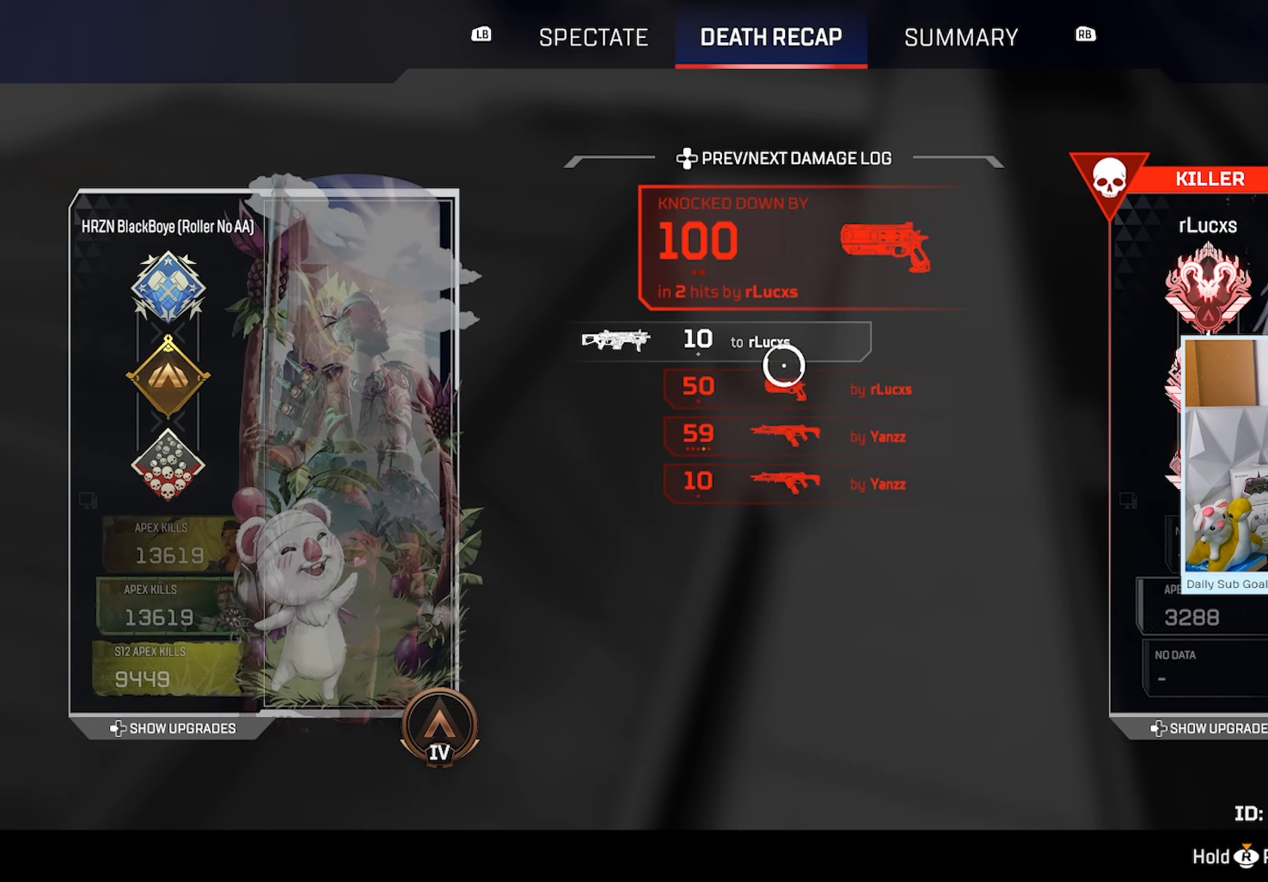
{"dt_ms": 500, "buttons": [], "left_stick": "center", "right_stick": "center", "events": [[67, "A", "down"], [200, "A", "up"], [333, "A", "down"], [483, "A", "up"]]}
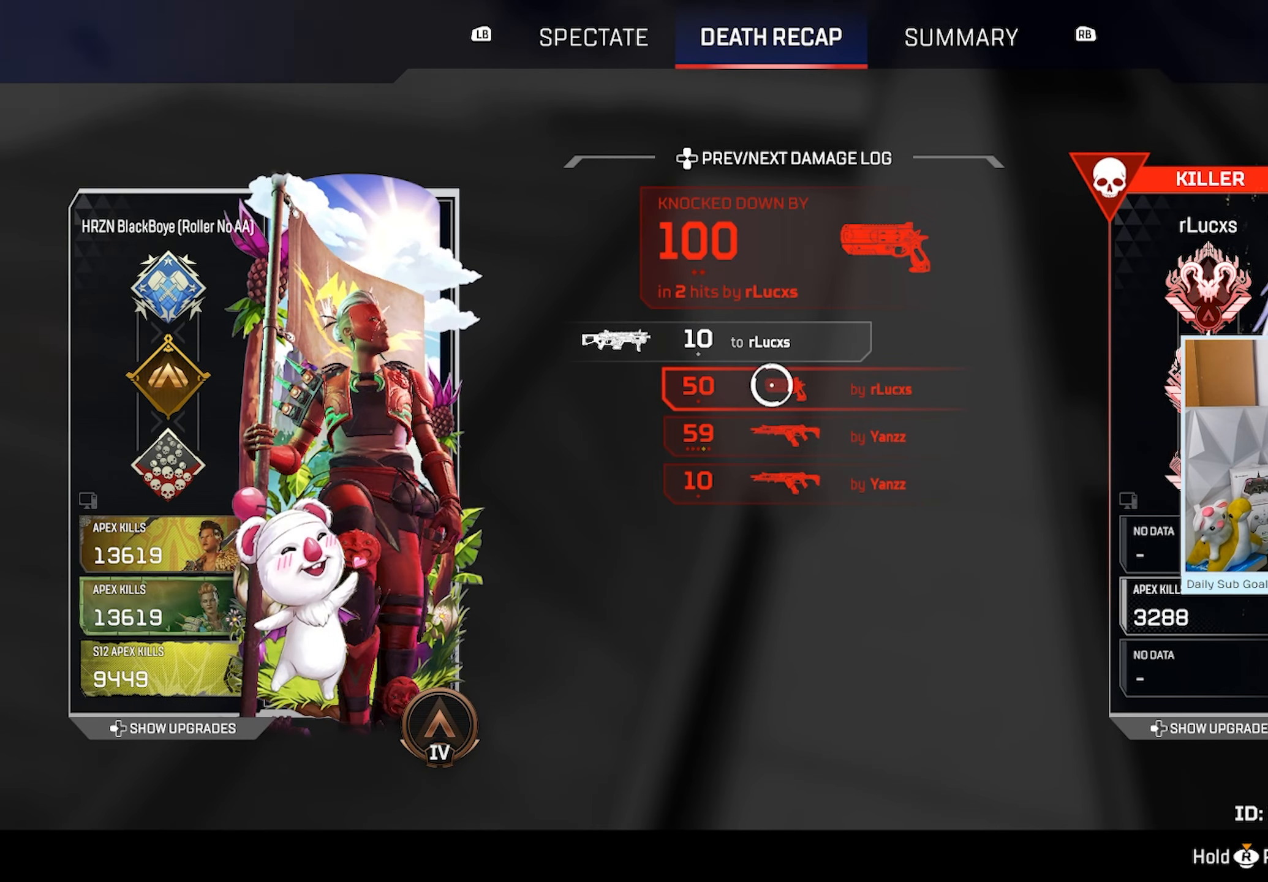
{"dt_ms": 500, "buttons": [], "left_stick": "center", "right_stick": "center", "events": [[117, "left_stick", "down"], [183, "left_stick", "center"], [250, "A", "down"], [383, "A", "up"]]}